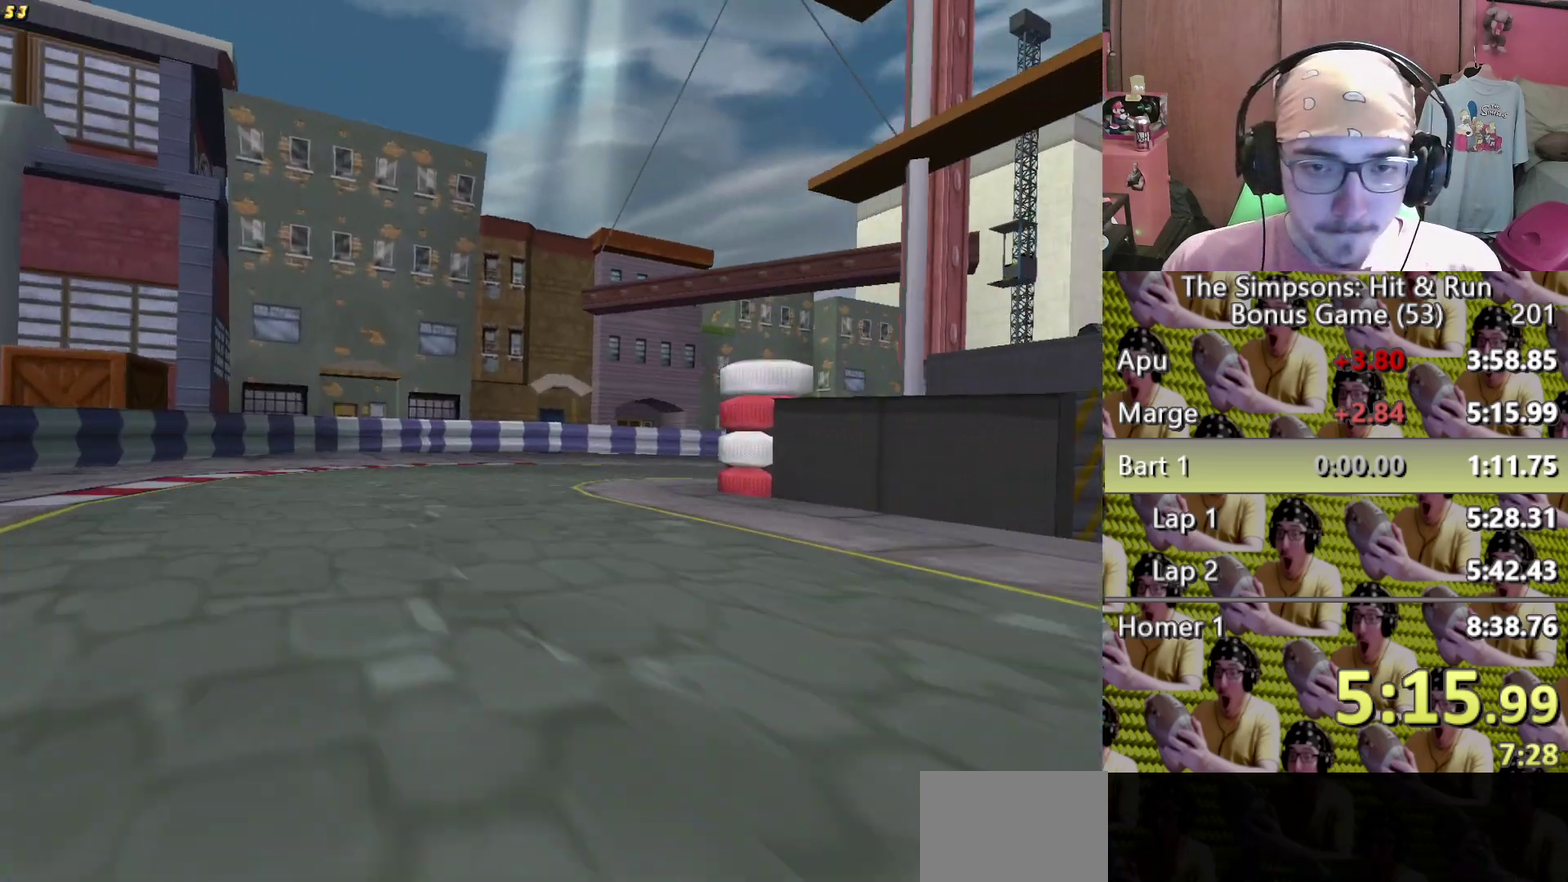
Gameplay with a controller (Xbox layout); each line is a JSON object with the inputs held at the frame after it. "events" lists button and stick changes between this image and that frame as [ms after this image, input, new state], when the widget could be followed in between. This overlay highlights the sticks when they move; stick clicks (L3 R3) are not distinguishable. Not read: B HOME L3 R3 X.
{"buttons": ["Y"], "left_stick": "right", "right_stick": "center"}
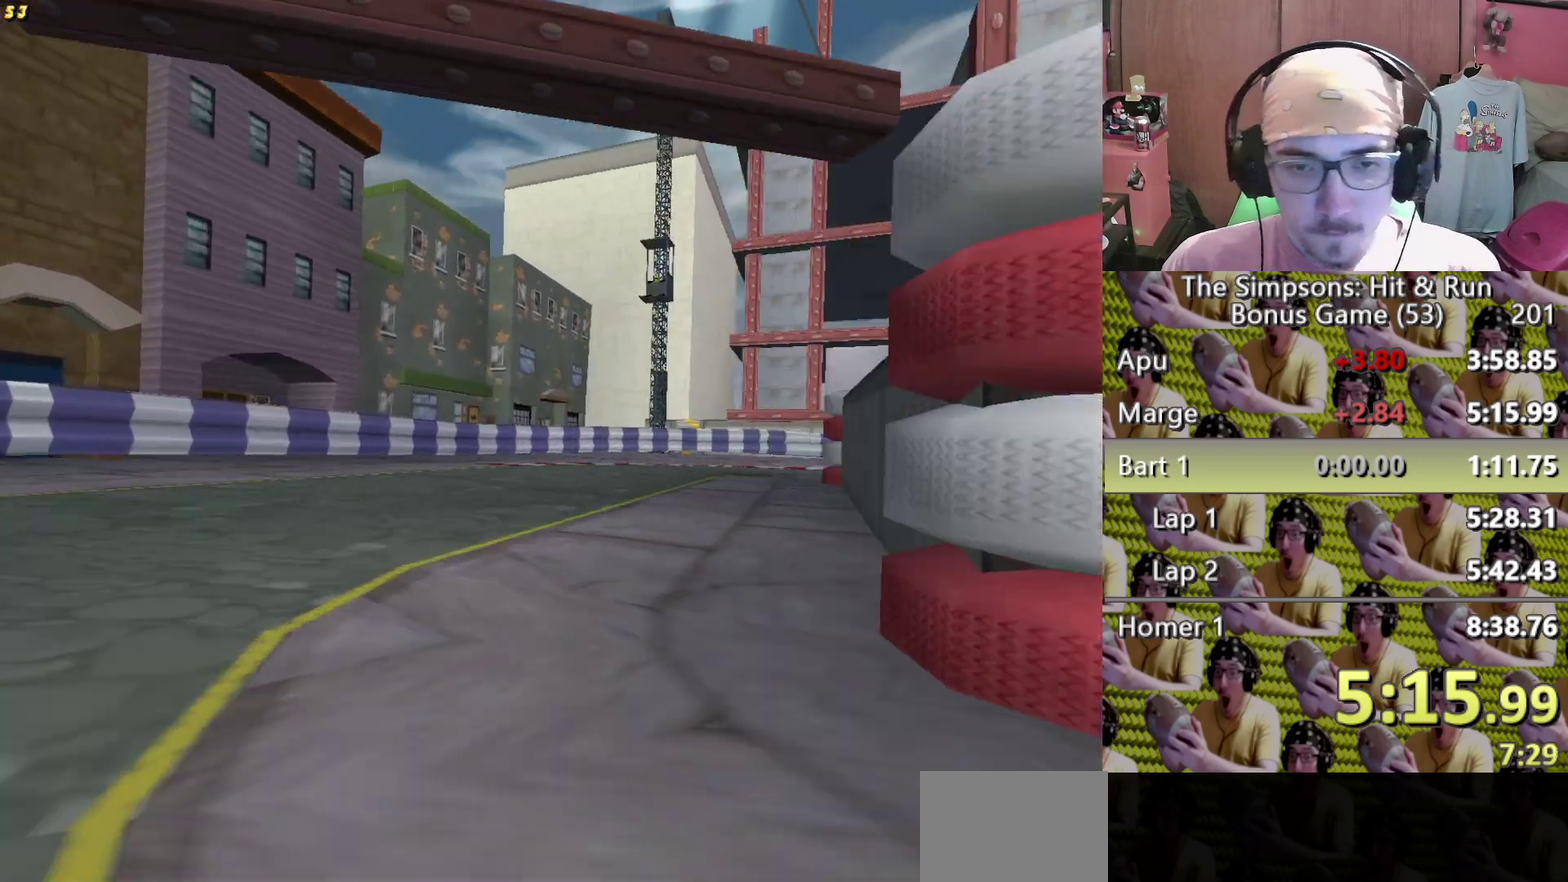
{"buttons": ["A"], "left_stick": "right", "right_stick": "center"}
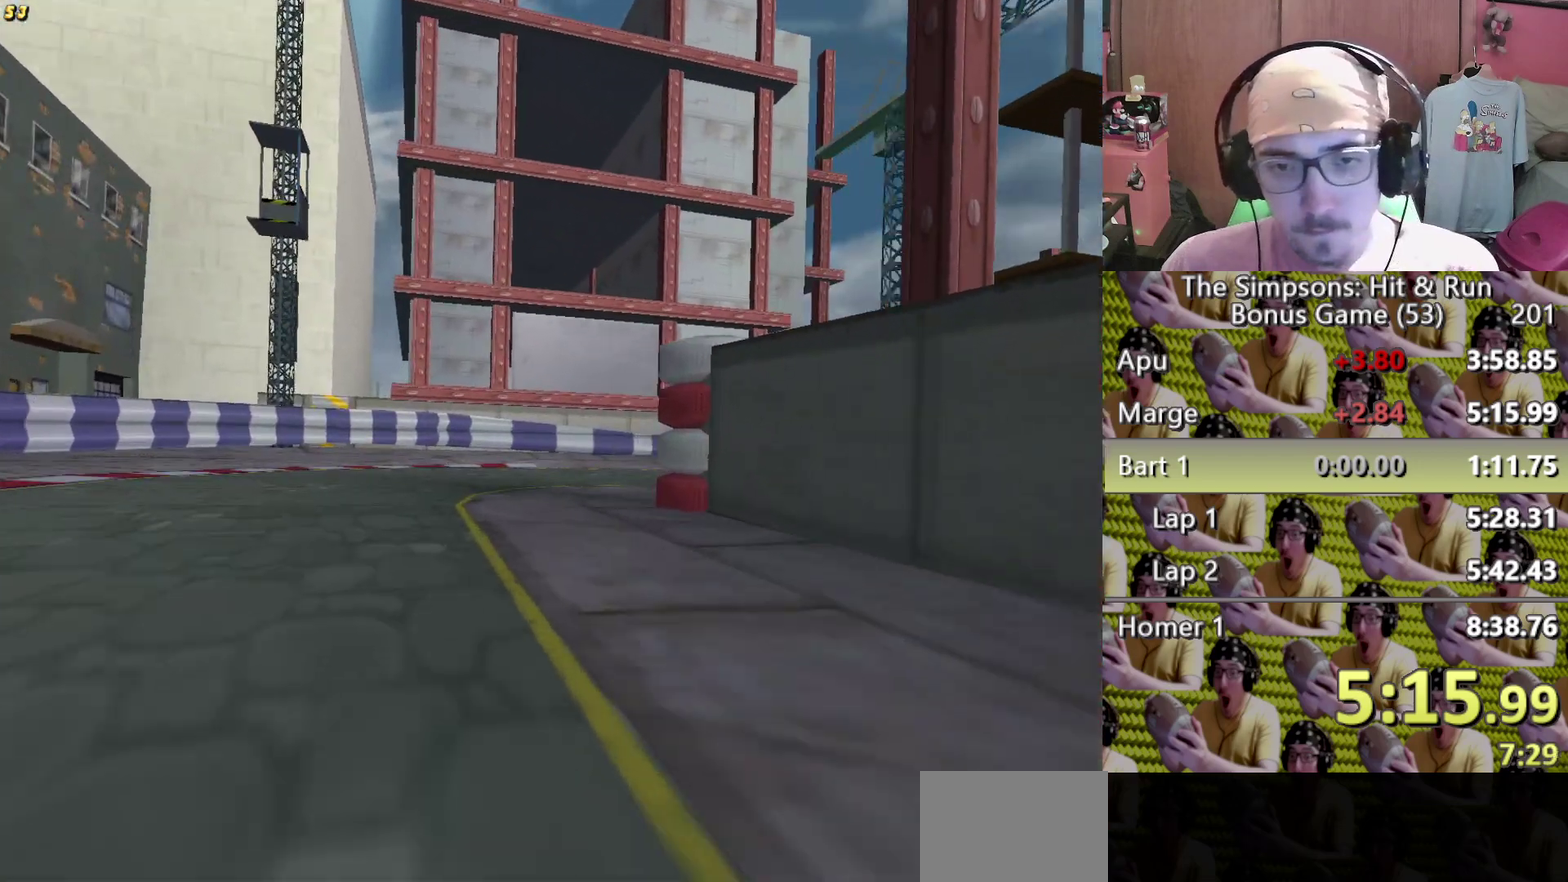
{"buttons": [], "left_stick": "right", "right_stick": "center"}
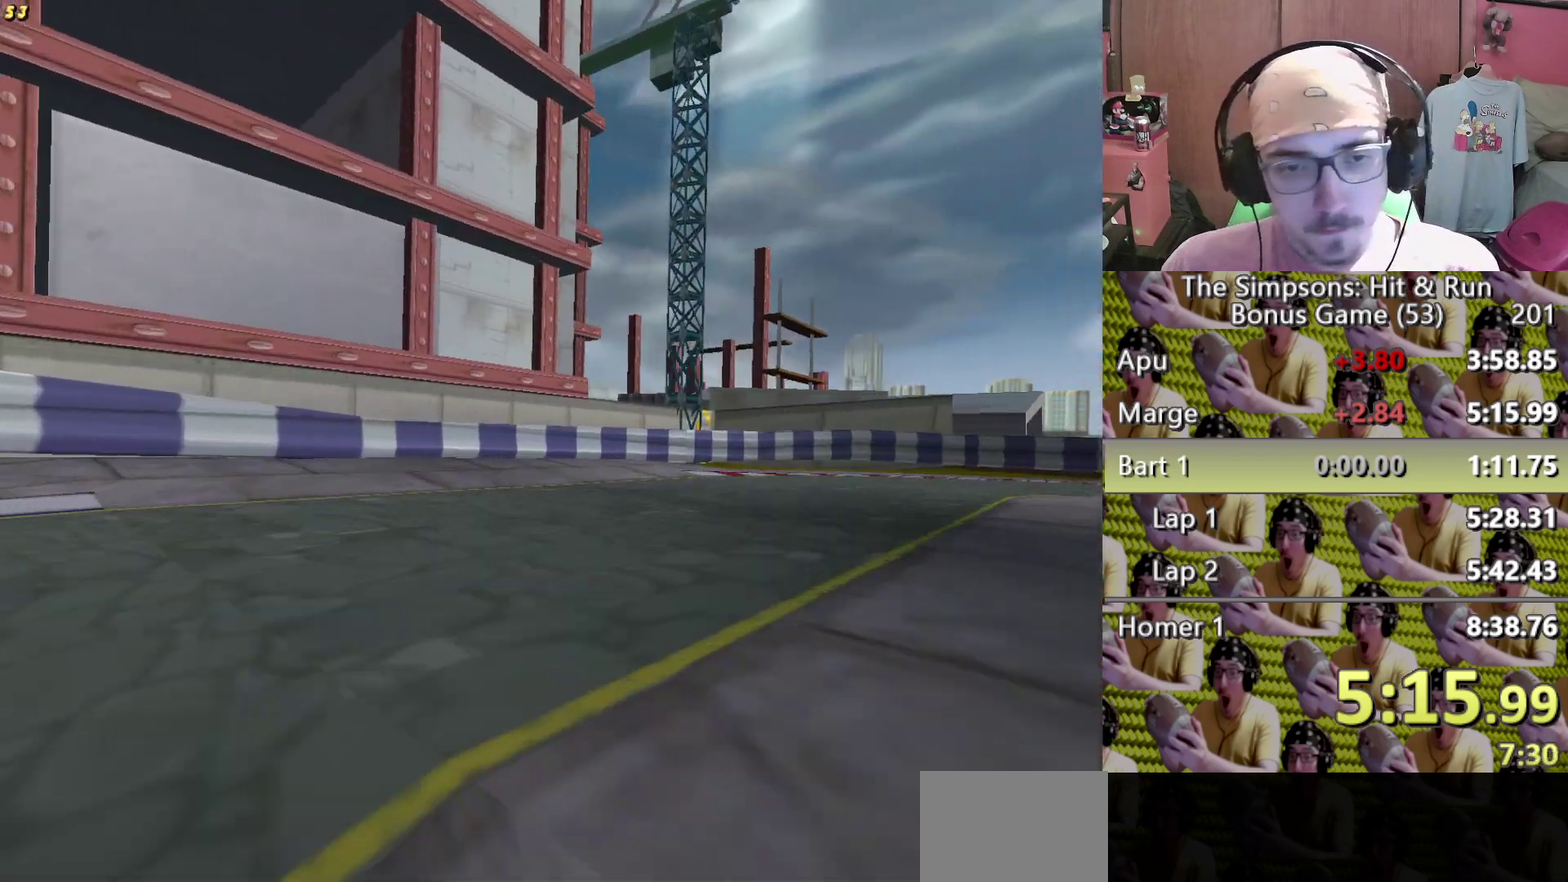
{"buttons": [], "left_stick": "right", "right_stick": "center", "events": [[67, "L2", "down"], [167, "A", "down"], [250, "A", "up"], [283, "L2", "up"]]}
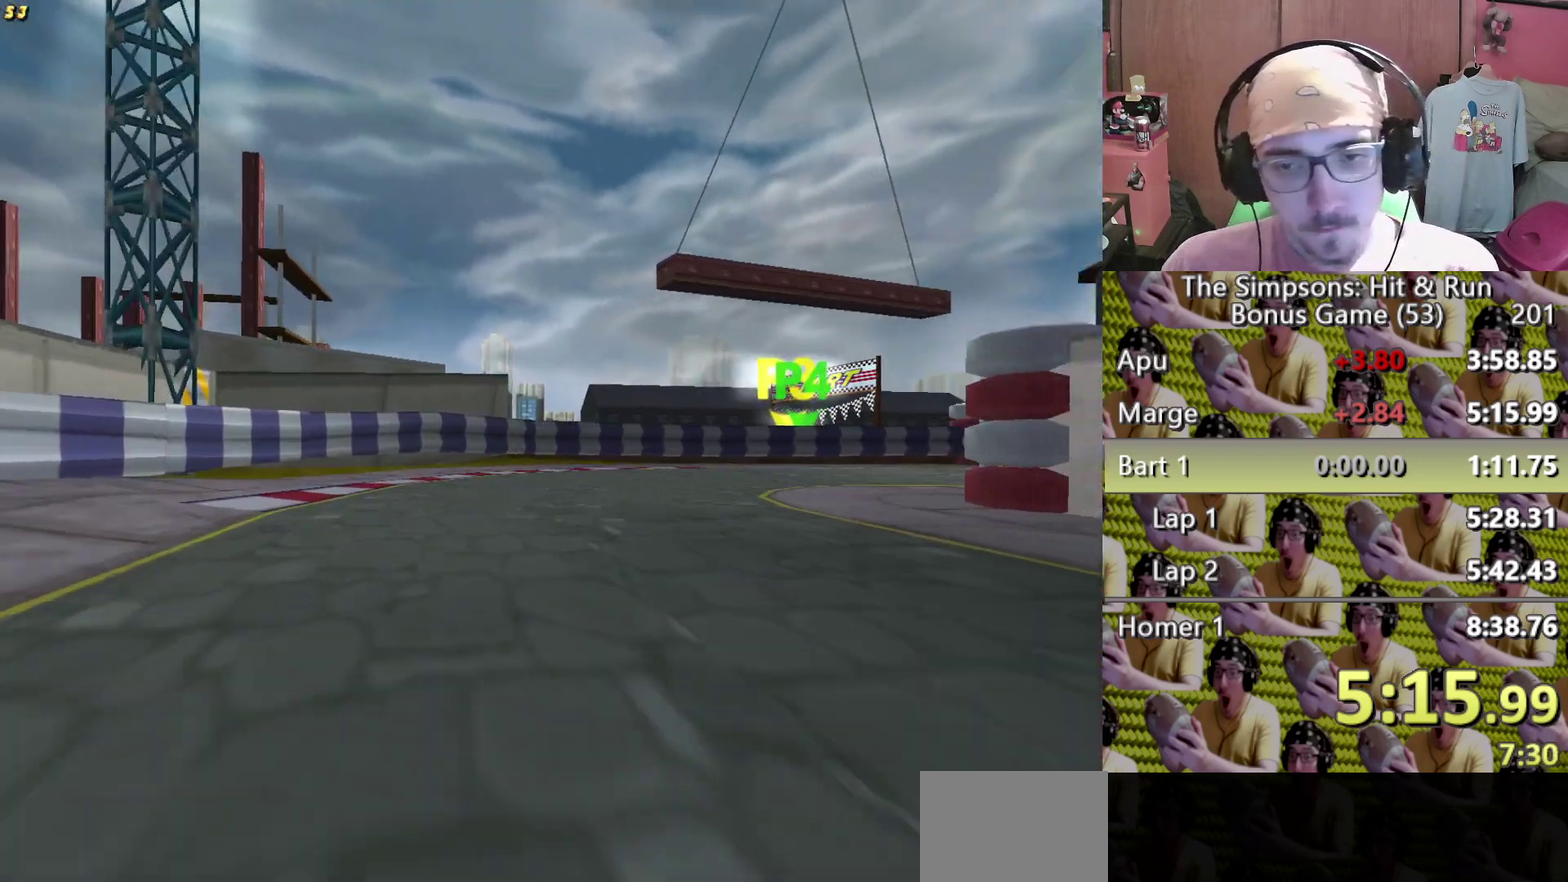
{"buttons": [], "left_stick": "center", "right_stick": "center", "events": [[183, "left_stick", "center"], [300, "left_stick", "right"], [400, "left_stick", "center"]]}
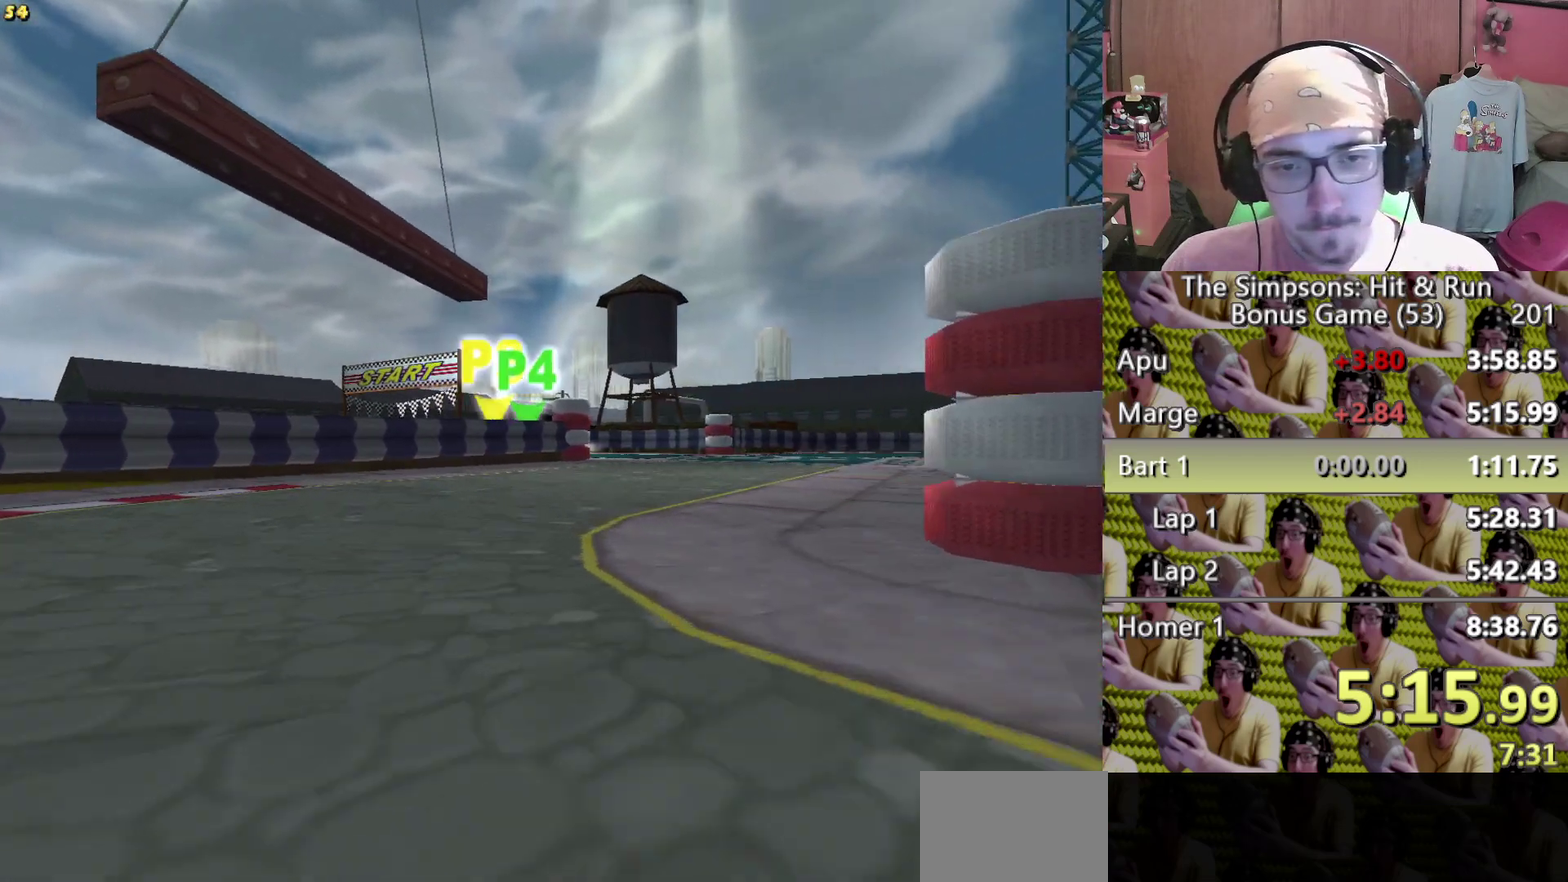
{"buttons": [], "left_stick": "center", "right_stick": "center", "events": [[67, "left_stick", "right"], [317, "left_stick", "center"]]}
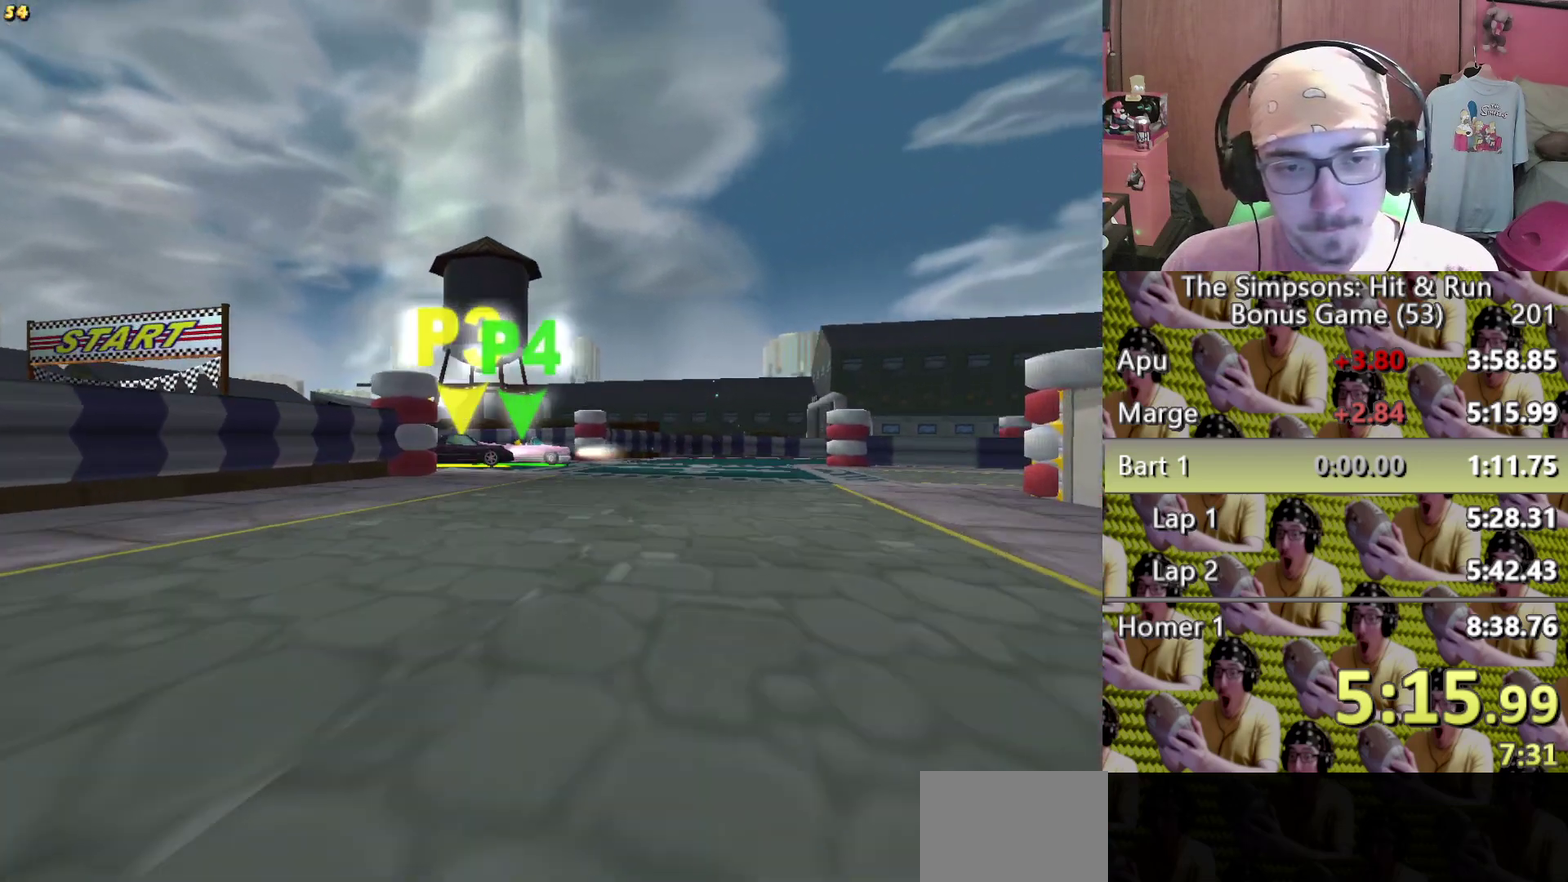
{"buttons": [], "left_stick": "right", "right_stick": "center", "events": [[33, "left_stick", "right"], [133, "left_stick", "center"], [233, "left_stick", "right"]]}